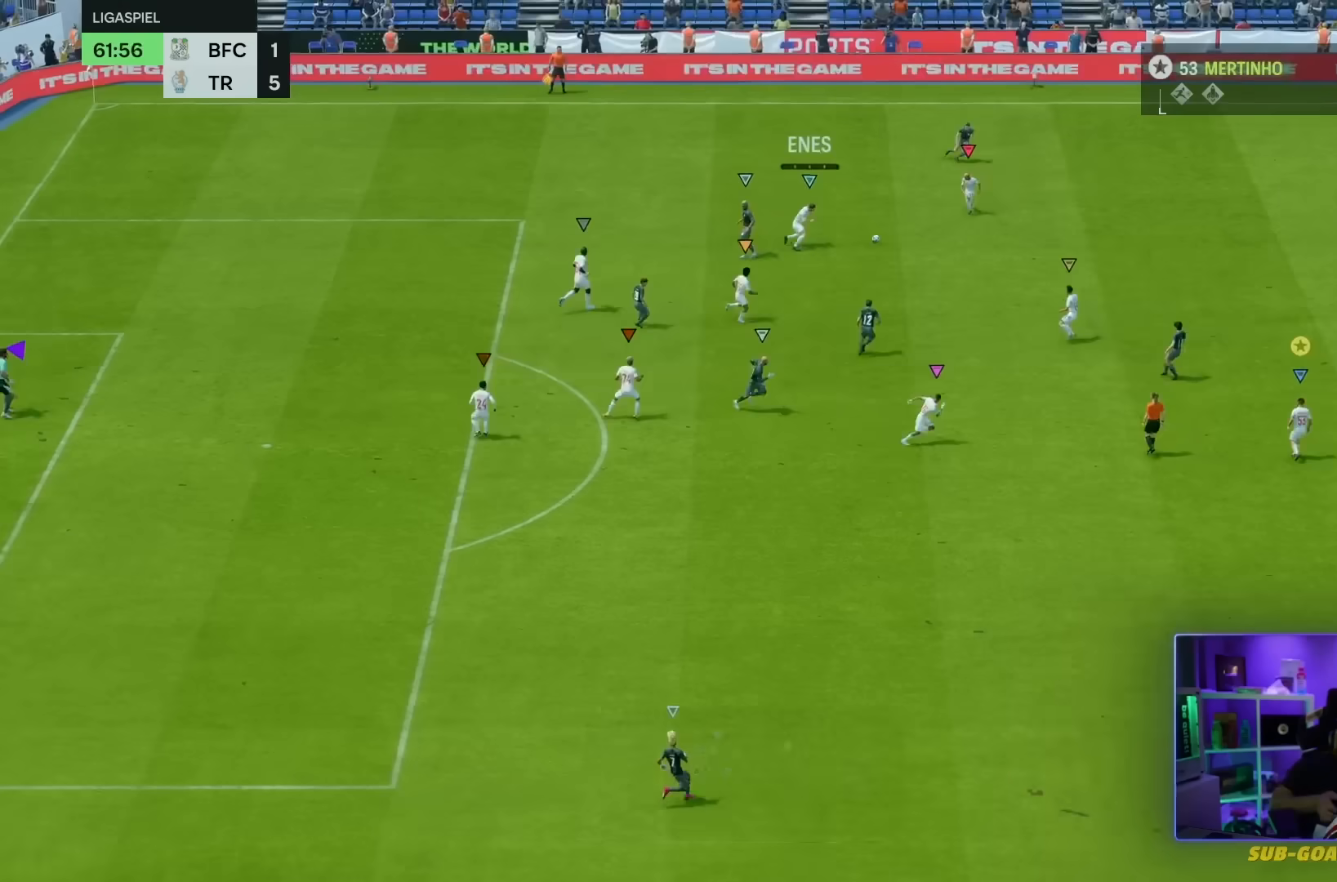
Gameplay with a controller (PlayStation layout); each line is a JSON object with the inputs held at the frame after it. "events" lists button and stick changes between this image and that frame as [ms after this image, input, new state], when the widget could be followed in between. Not read: L3 R3.
{"buttons": [], "left_stick": "right", "right_stick": "center", "events": [[67, "left_stick", "right"], [334, "L1", "up"]]}
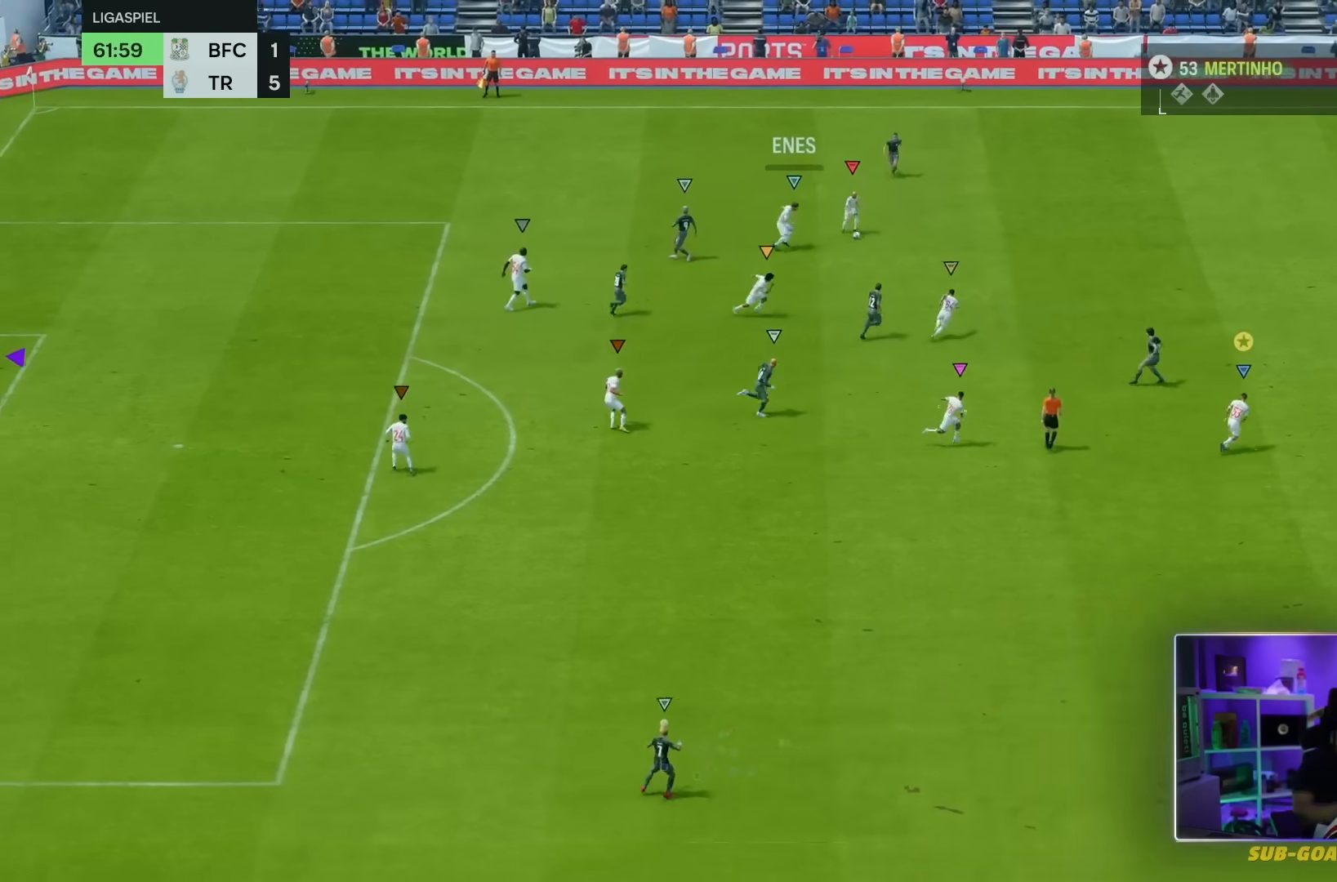
{"buttons": ["R2"], "left_stick": "right", "right_stick": "center", "events": [[433, "R2", "down"]]}
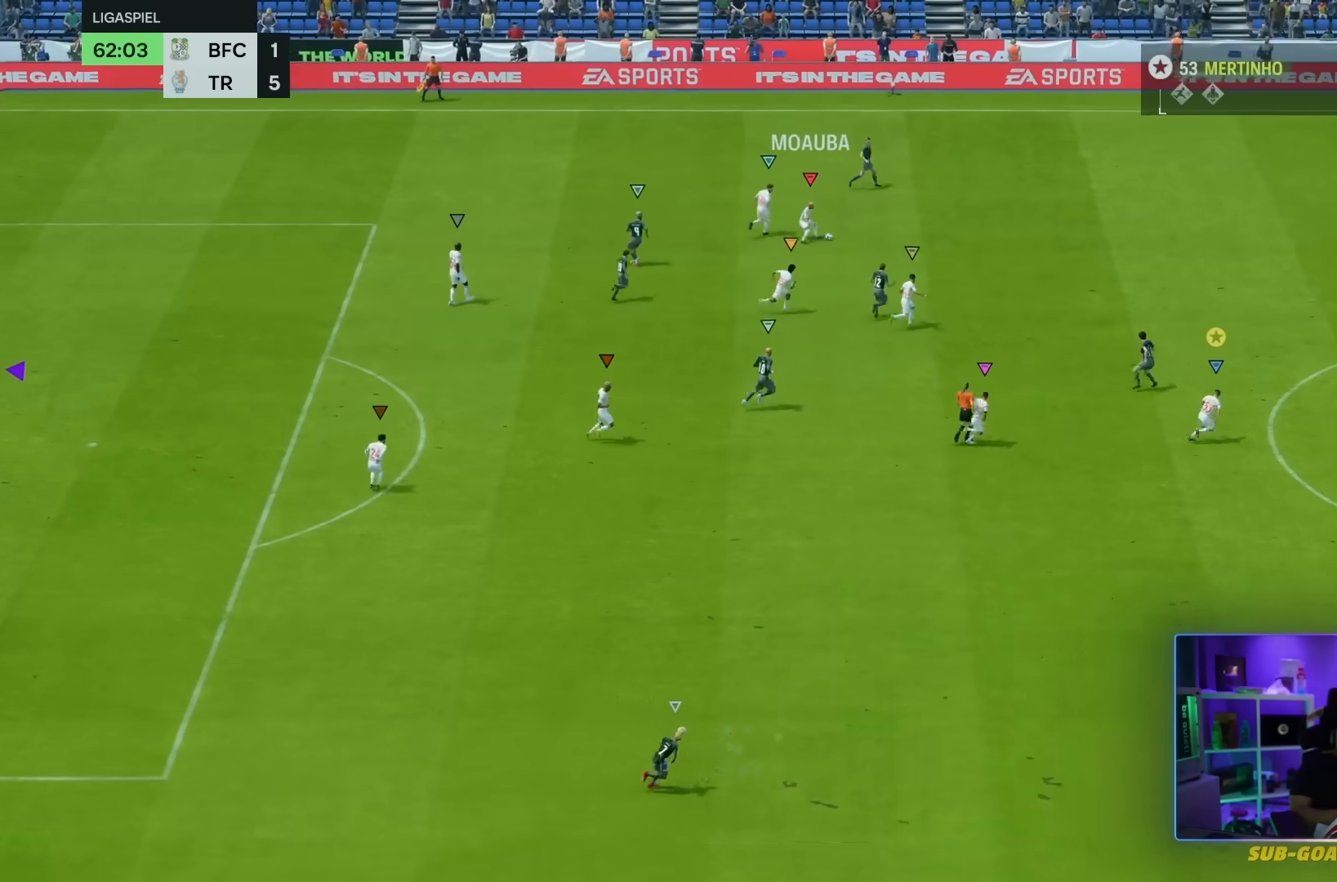
{"buttons": ["R2"], "left_stick": "right", "right_stick": "center", "events": []}
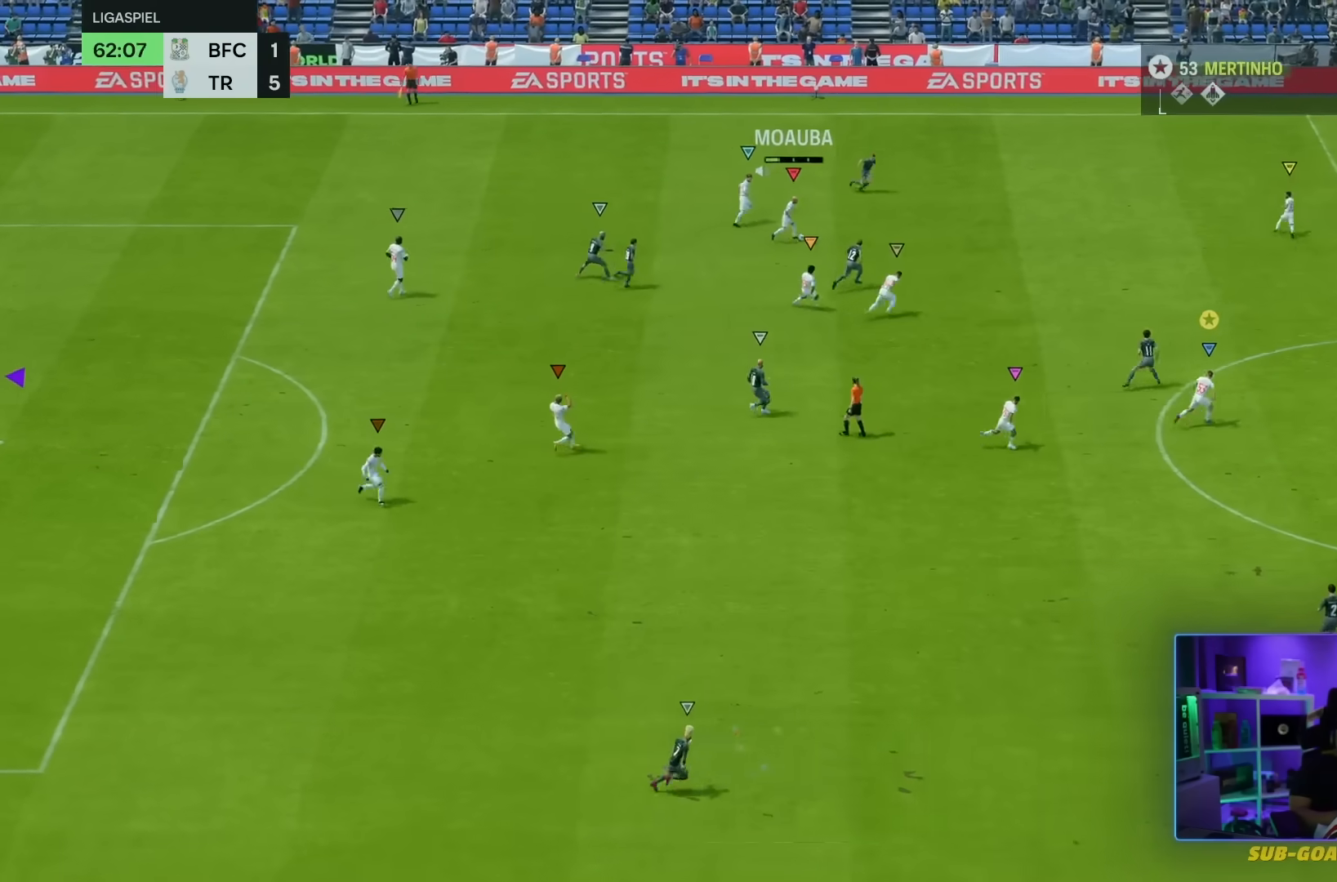
{"buttons": [], "left_stick": "down", "right_stick": "center", "events": [[333, "R2", "up"], [333, "left_stick", "down-left"], [467, "left_stick", "down"]]}
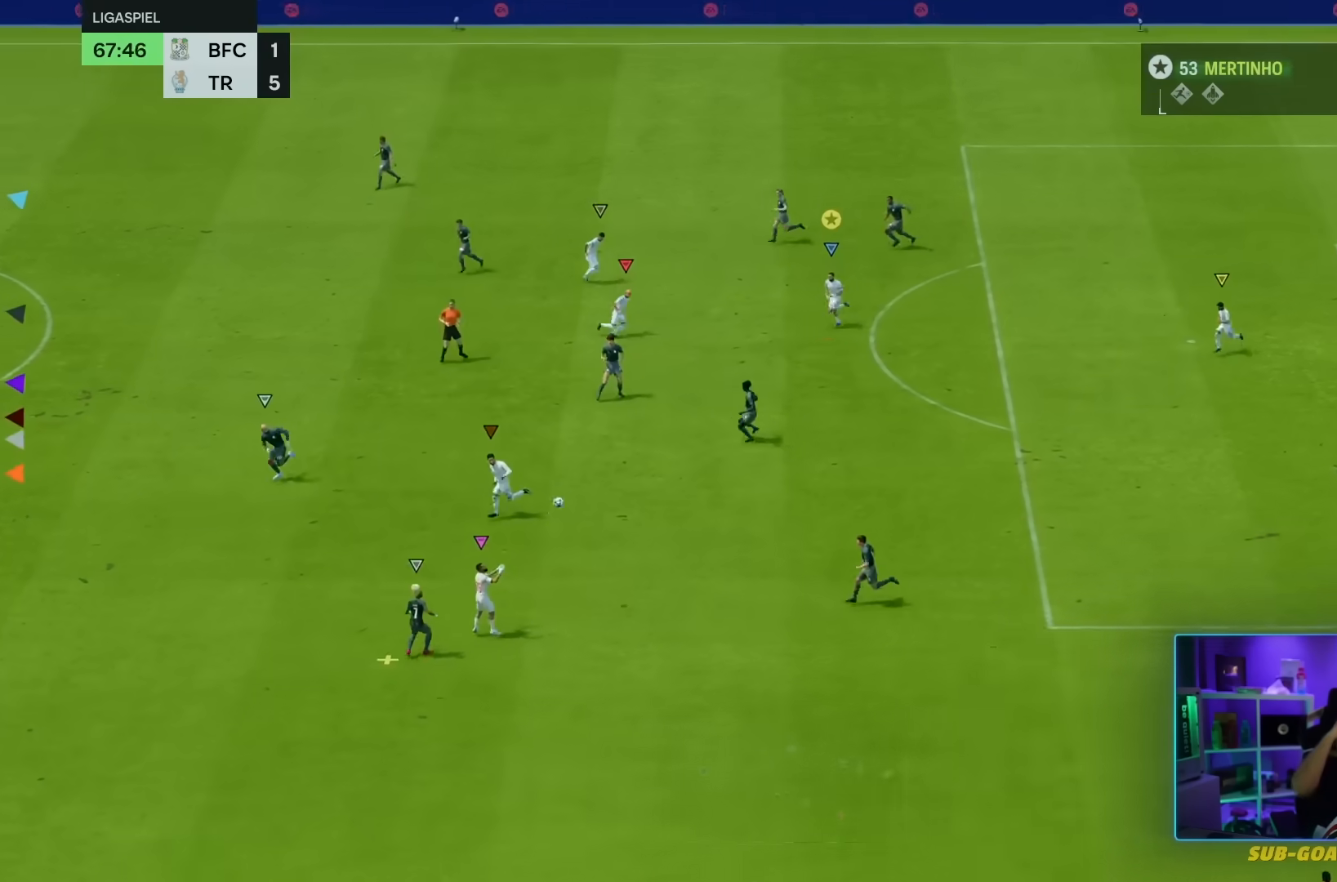
{"buttons": [], "left_stick": "down", "right_stick": "center", "events": []}
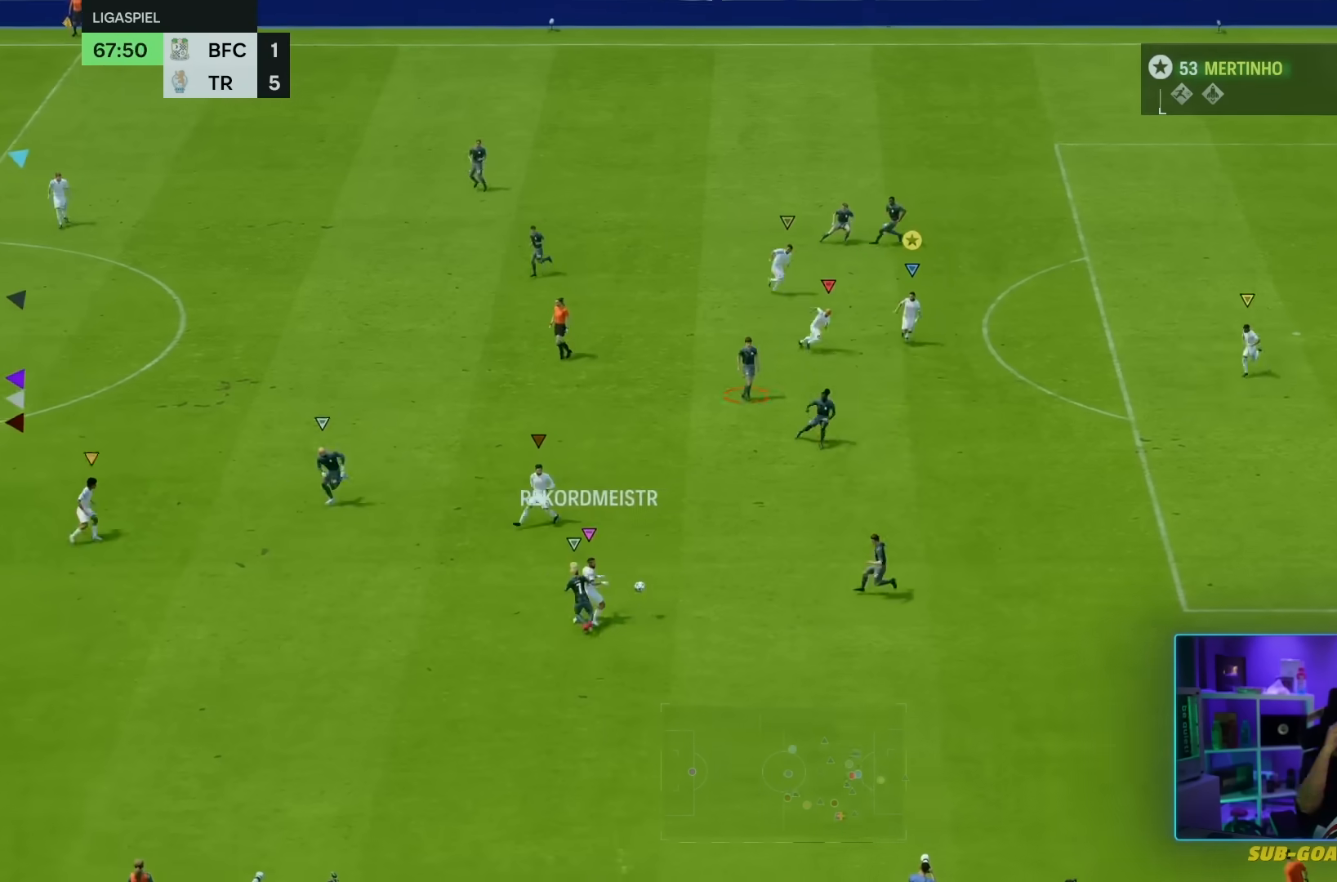
{"buttons": [], "left_stick": "down-right", "right_stick": "center", "events": [[467, "left_stick", "down-right"]]}
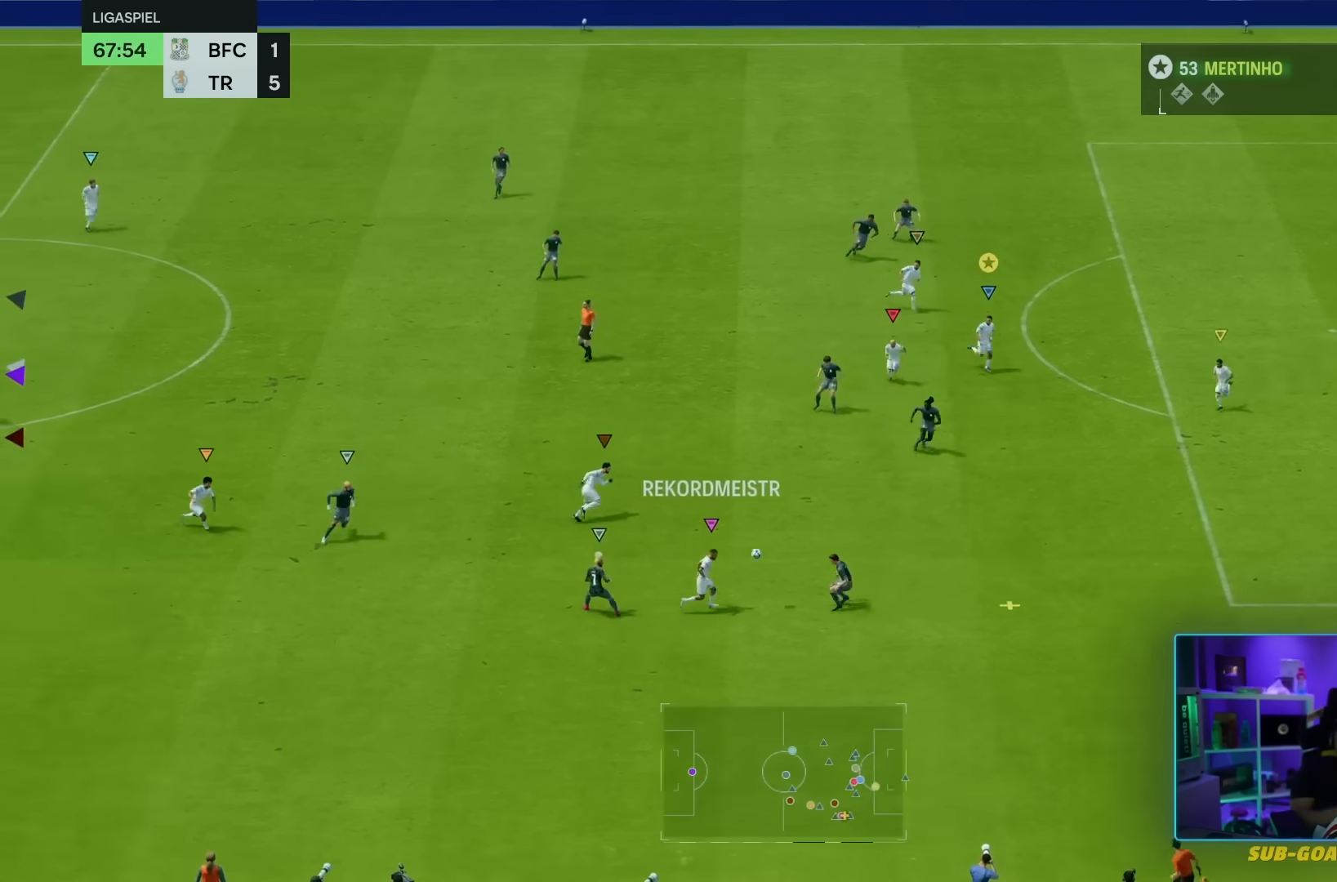
{"buttons": [], "left_stick": "down", "right_stick": "center", "events": [[234, "left_stick", "down"]]}
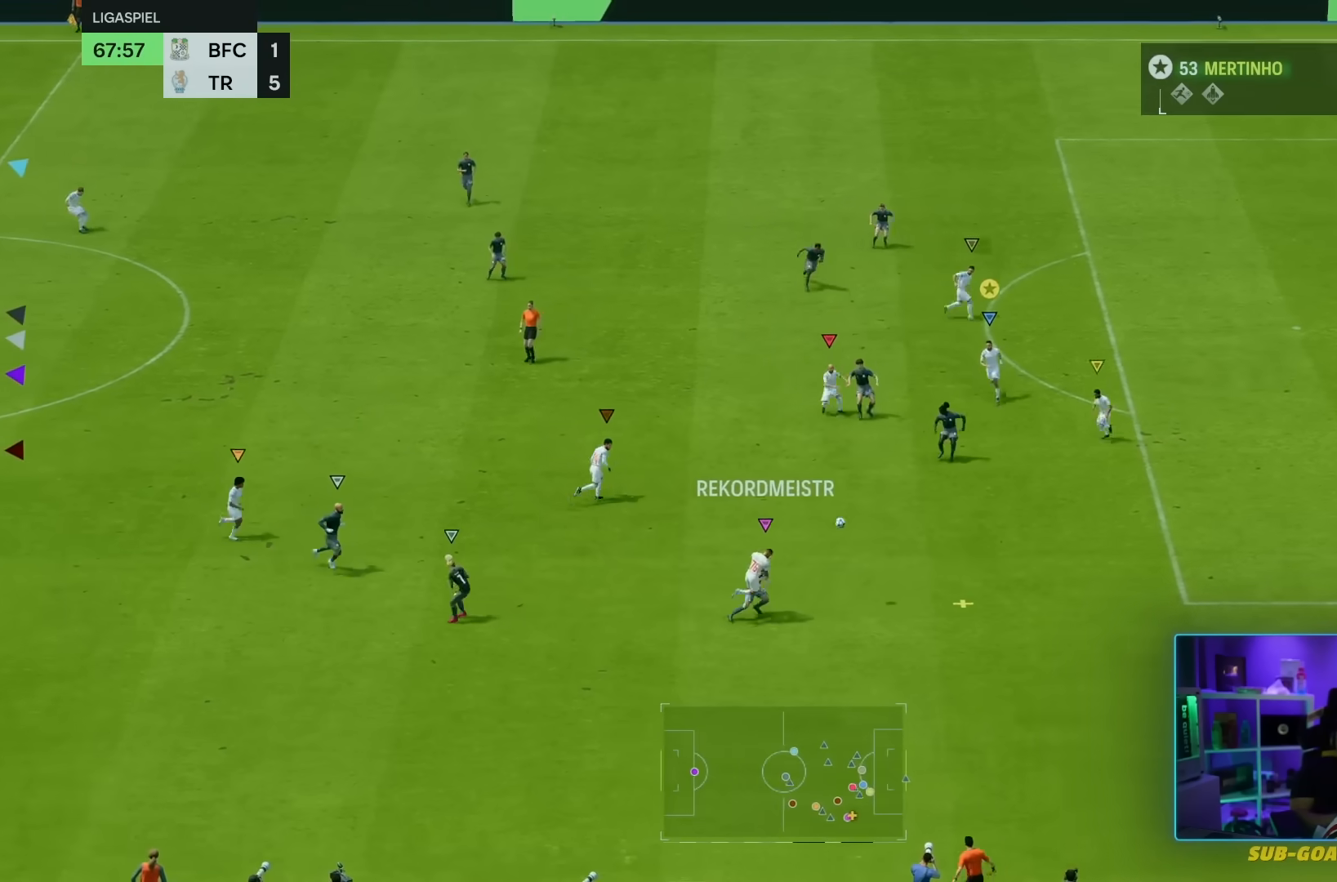
{"buttons": ["R2"], "left_stick": "down", "right_stick": "center", "events": [[500, "R2", "down"]]}
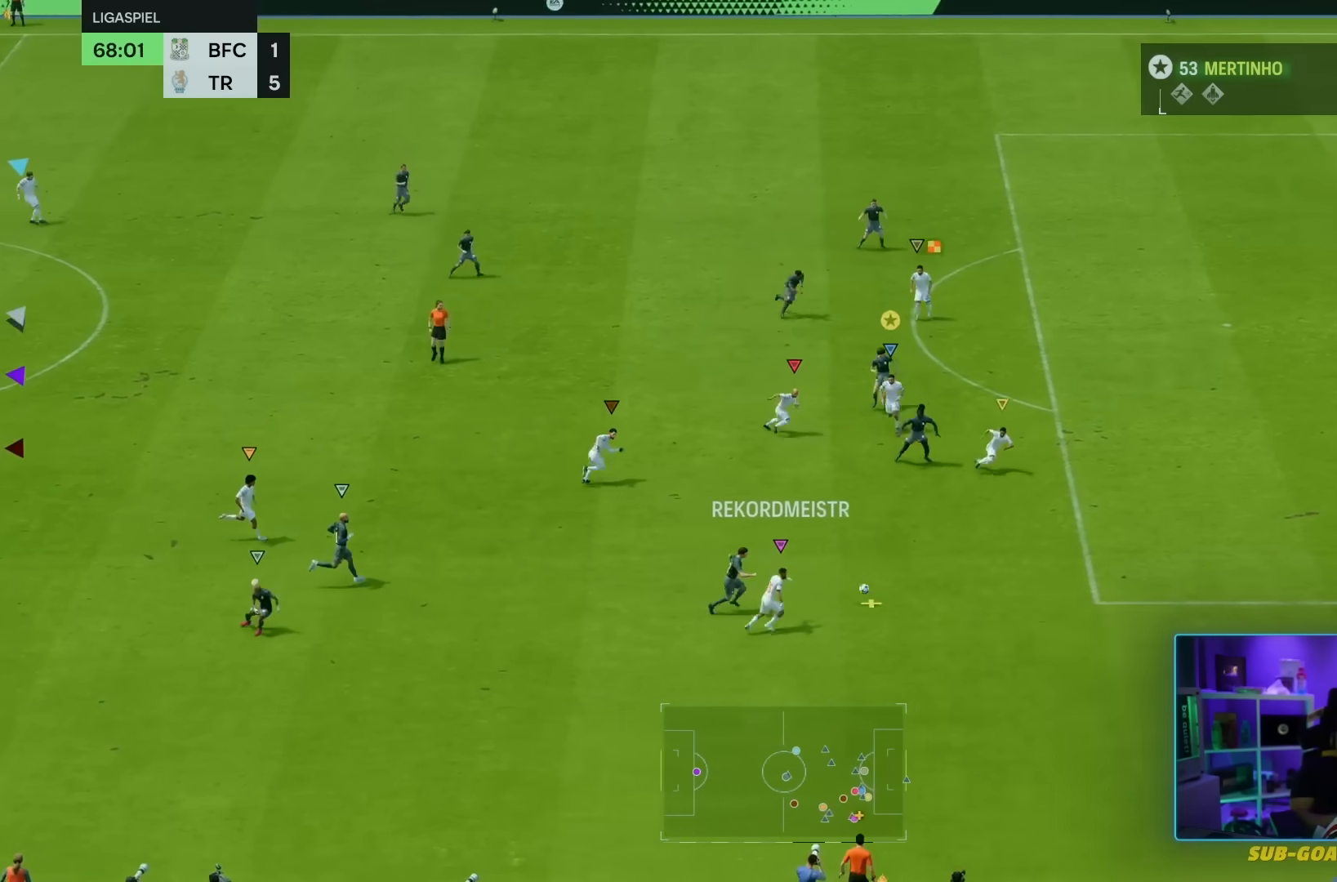
{"buttons": ["R2"], "left_stick": "down", "right_stick": "center", "events": []}
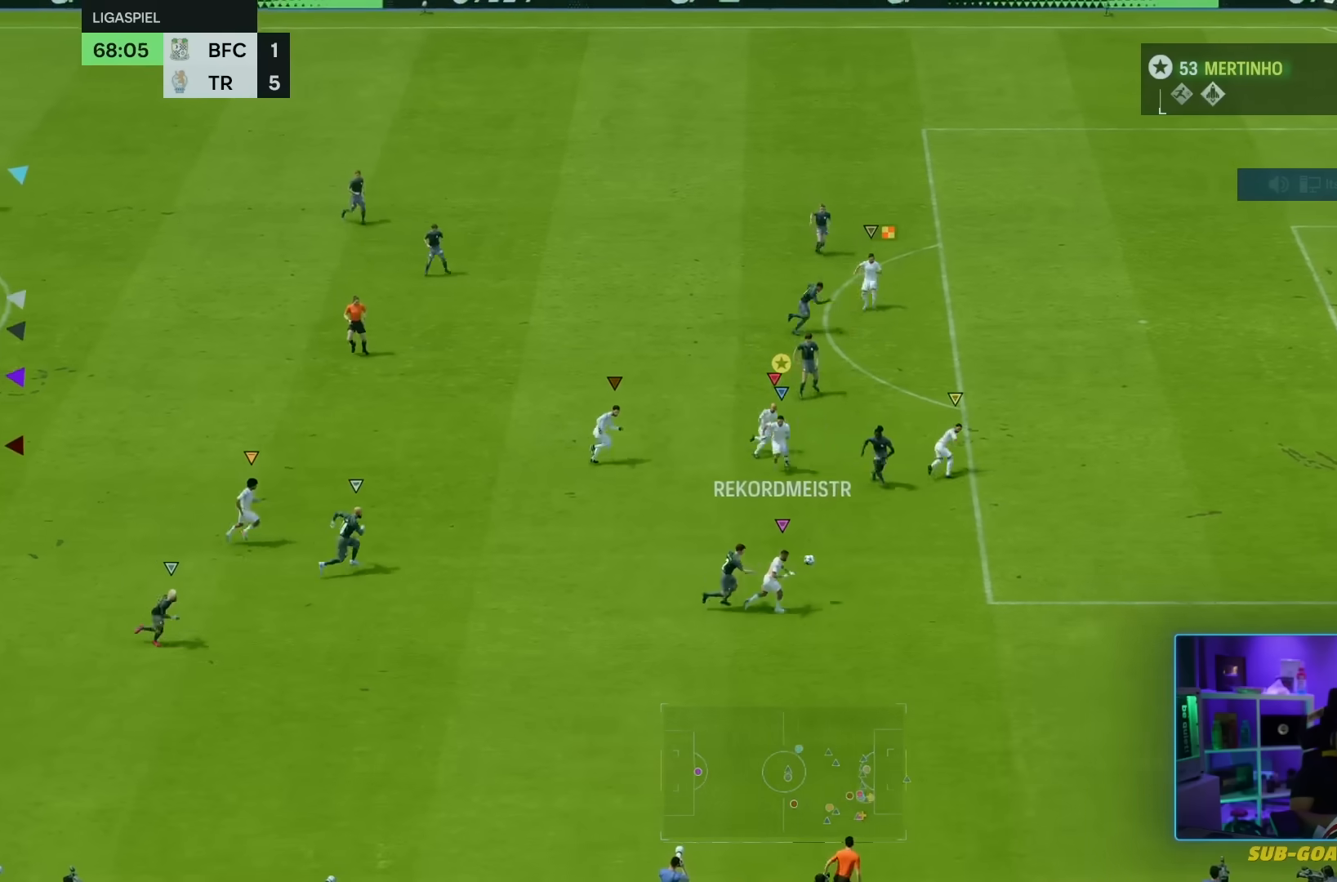
{"buttons": [], "left_stick": "down-right", "right_stick": "center", "events": [[200, "left_stick", "down-right"], [267, "R2", "up"]]}
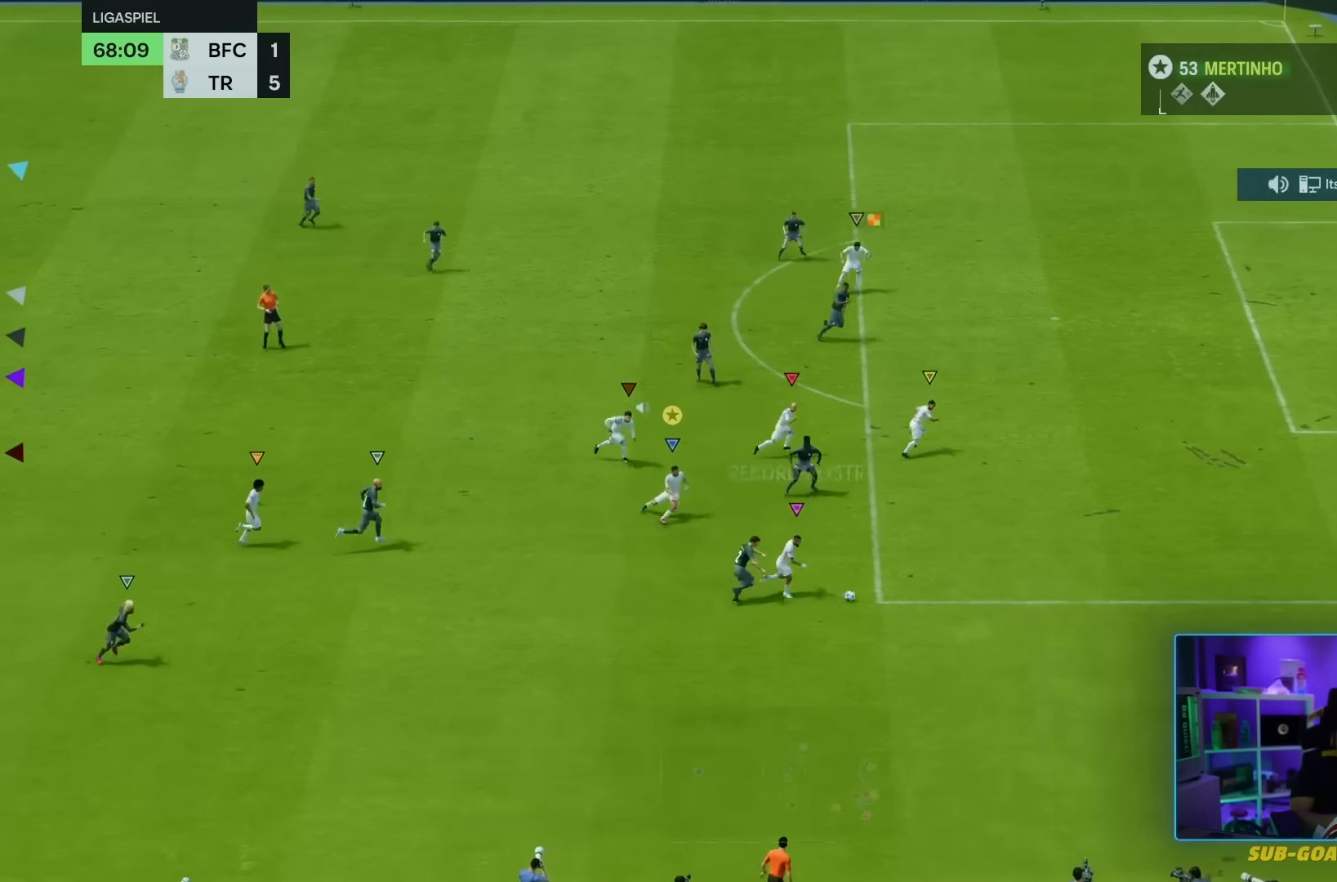
{"buttons": ["R2"], "left_stick": "right", "right_stick": "center", "events": [[134, "left_stick", "right"], [467, "R2", "down"]]}
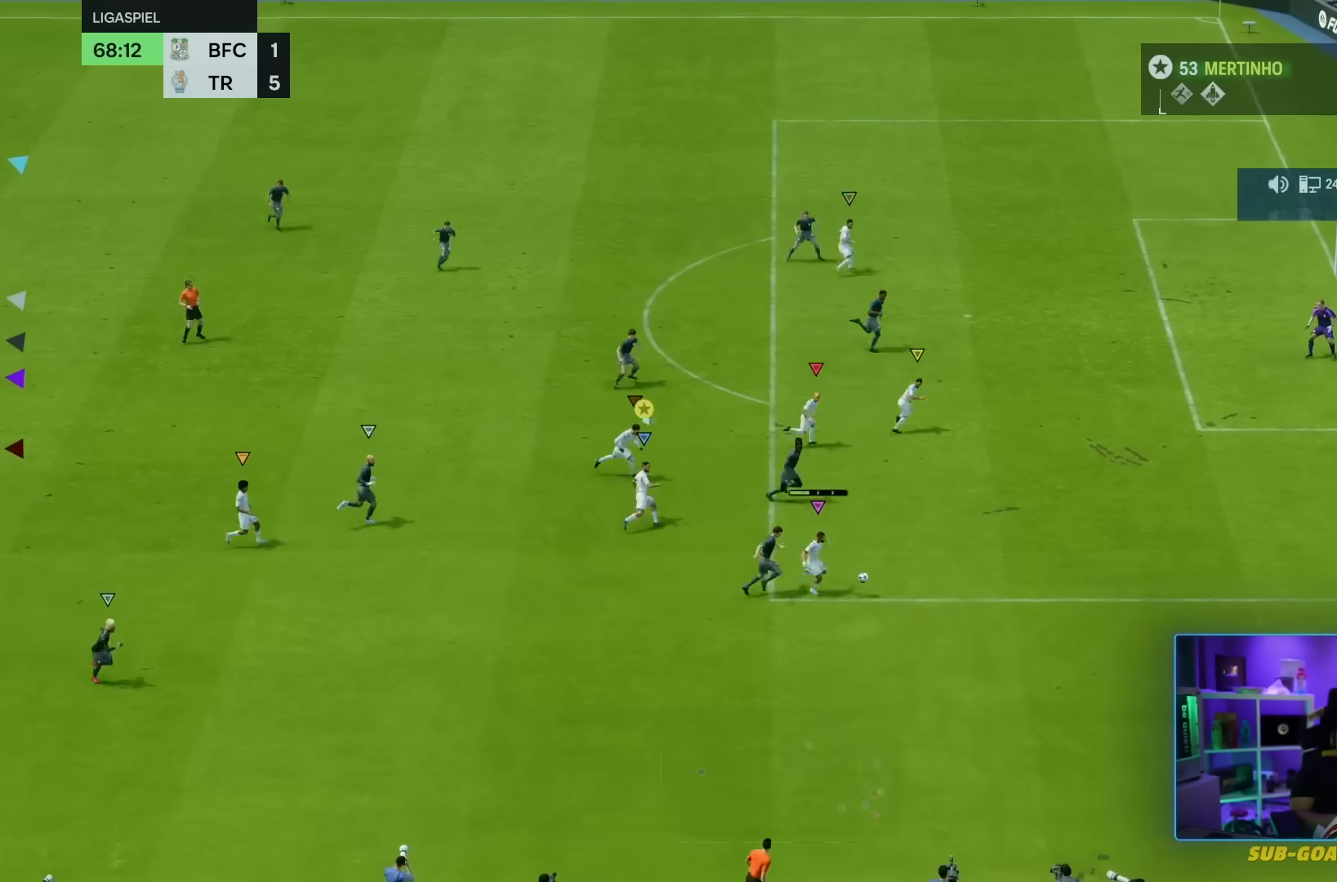
{"buttons": [], "left_stick": "right", "right_stick": "center", "events": [[433, "R2", "up"]]}
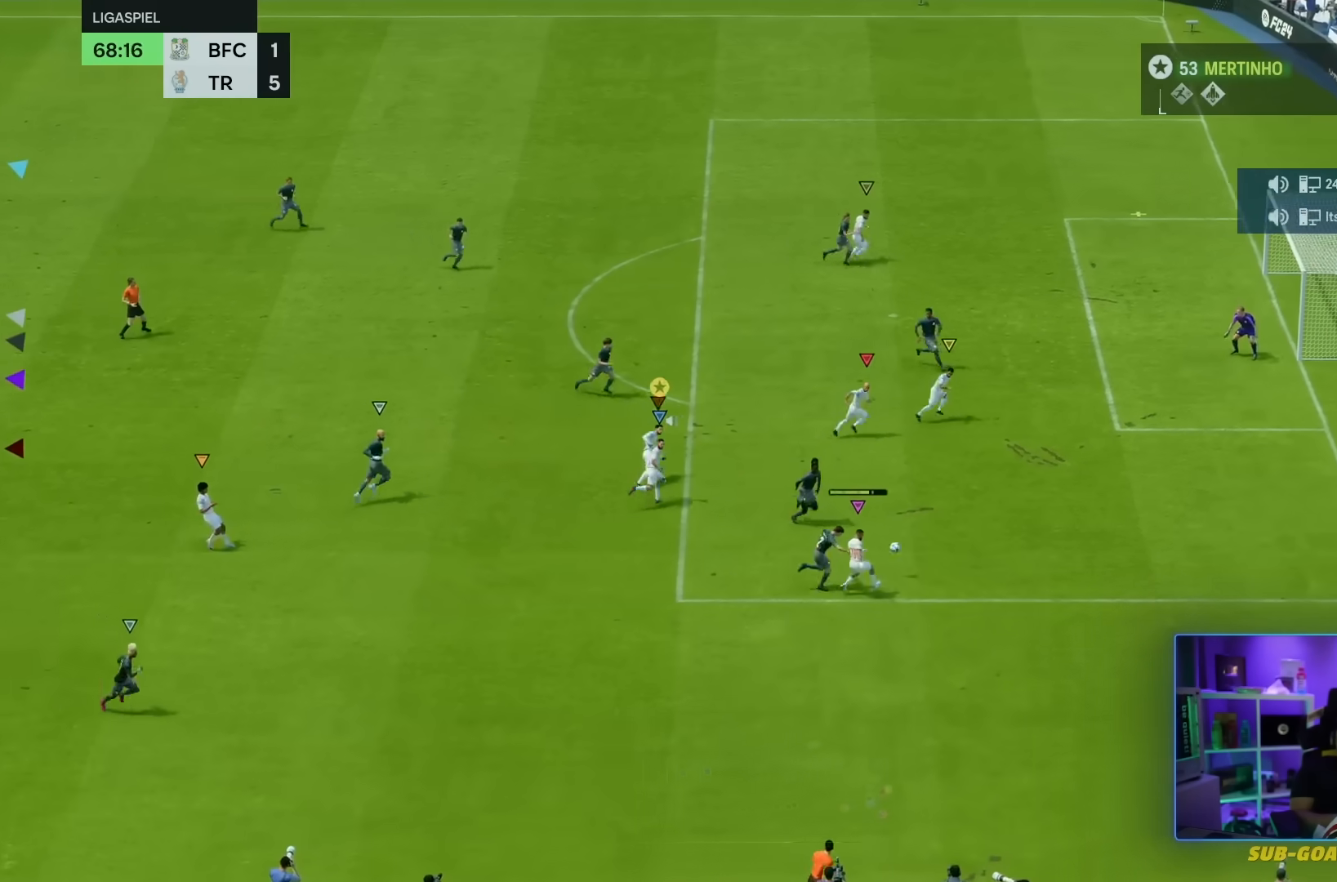
{"buttons": [], "left_stick": "right", "right_stick": "center", "events": []}